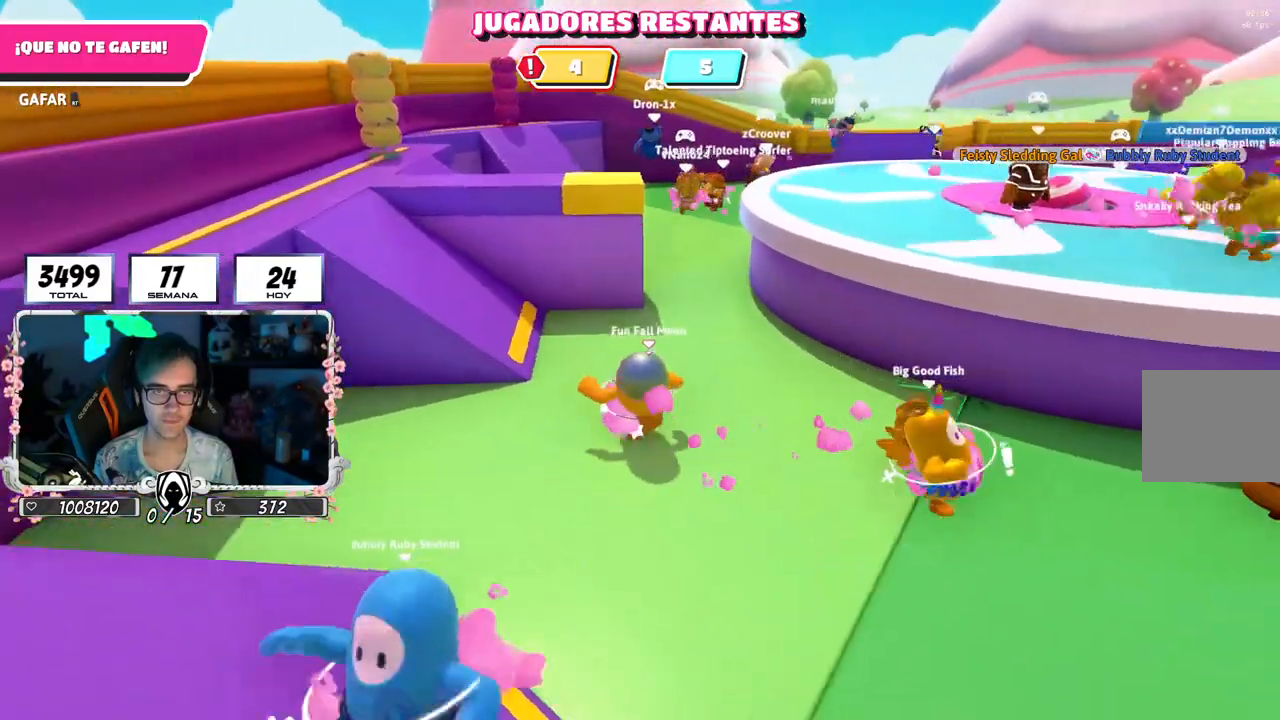
Gameplay with a controller (PlayStation layout); each line is a JSON object with the inputs held at the frame after it. "events" lists button and stick changes between this image and that frame as [ms after this image, input, new state], when the widget could be followed in between. Not read: R1.
{"buttons": [], "left_stick": "up-left", "right_stick": "down-right", "events": [[17, "left_stick", "up-left"]]}
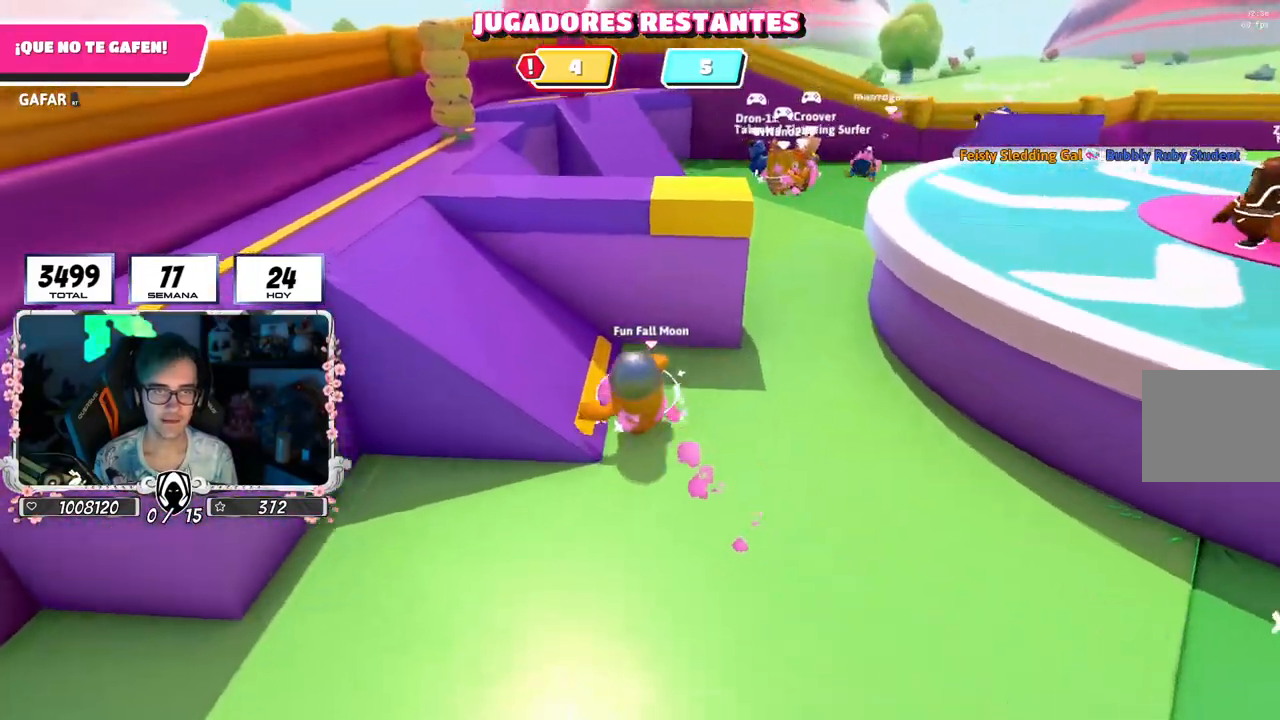
{"buttons": [], "left_stick": "up-left", "right_stick": "down-right", "events": [[17, "right_stick", "center"], [100, "left_stick", "left"], [333, "right_stick", "down-right"], [483, "left_stick", "up-left"]]}
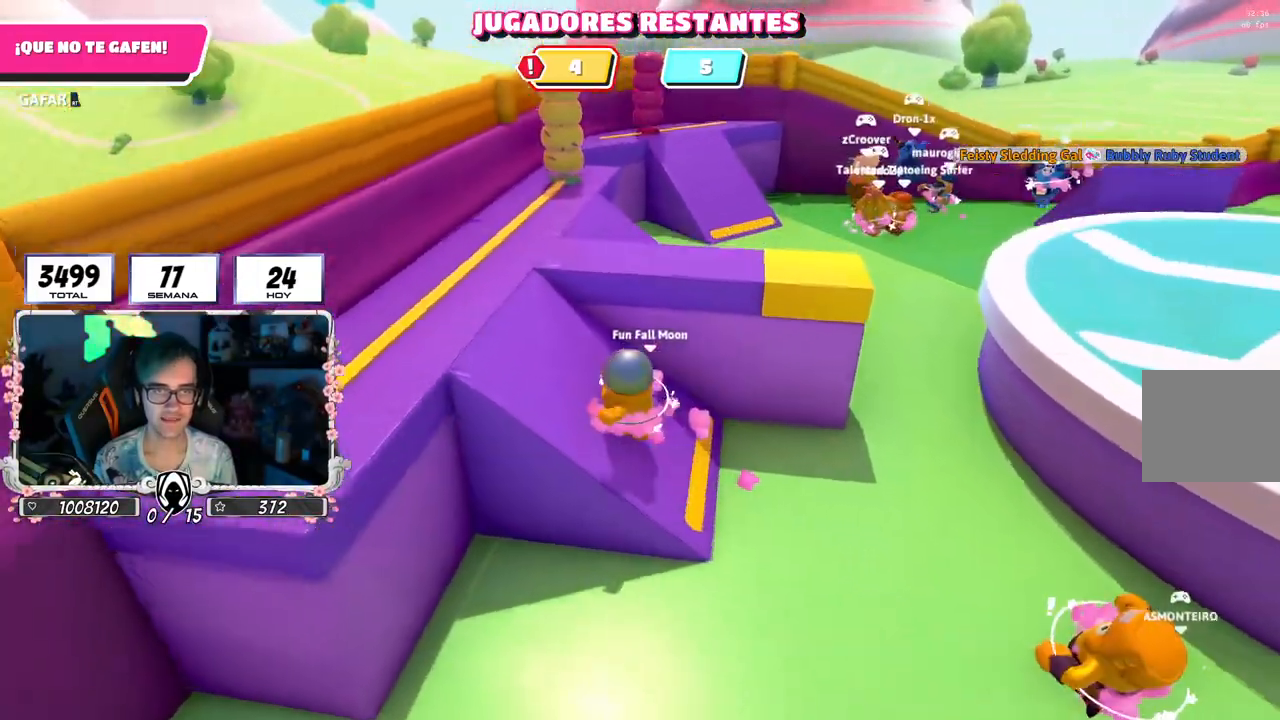
{"buttons": [], "left_stick": "up-right", "right_stick": "center", "events": [[33, "left_stick", "up"], [133, "right_stick", "center"], [217, "CROSS", "down"], [383, "CROSS", "up"], [467, "left_stick", "up-right"]]}
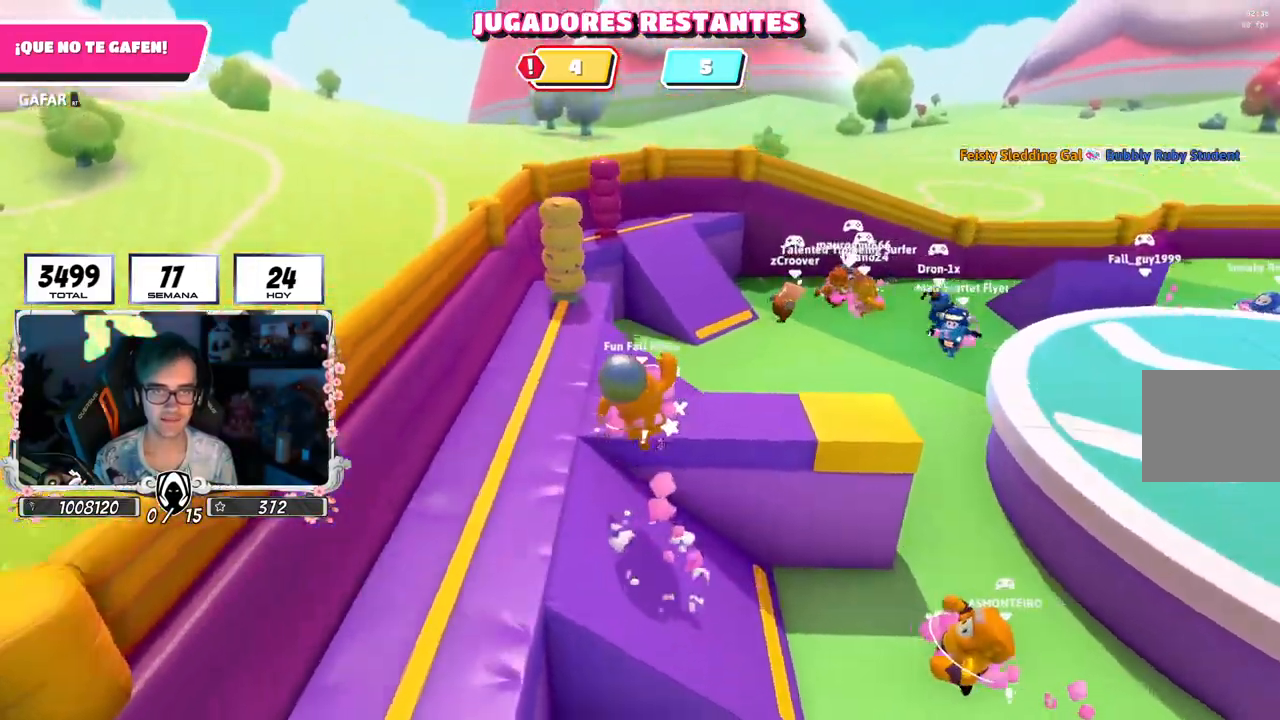
{"buttons": [], "left_stick": "up-right", "right_stick": "down-right", "events": [[17, "right_stick", "down-right"], [83, "right_stick", "right"], [183, "left_stick", "right"], [283, "right_stick", "down-right"], [400, "left_stick", "up-right"]]}
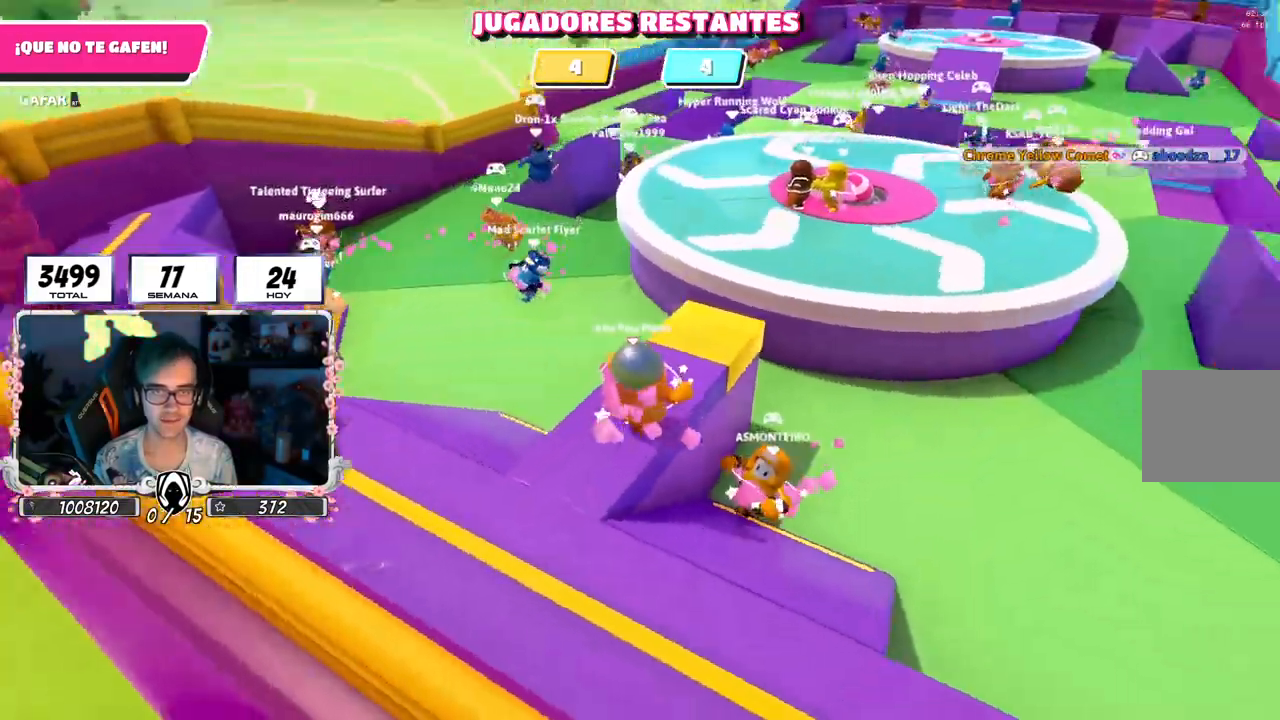
{"buttons": [], "left_stick": "up", "right_stick": "center", "events": [[117, "left_stick", "up"], [117, "right_stick", "down"], [333, "right_stick", "center"]]}
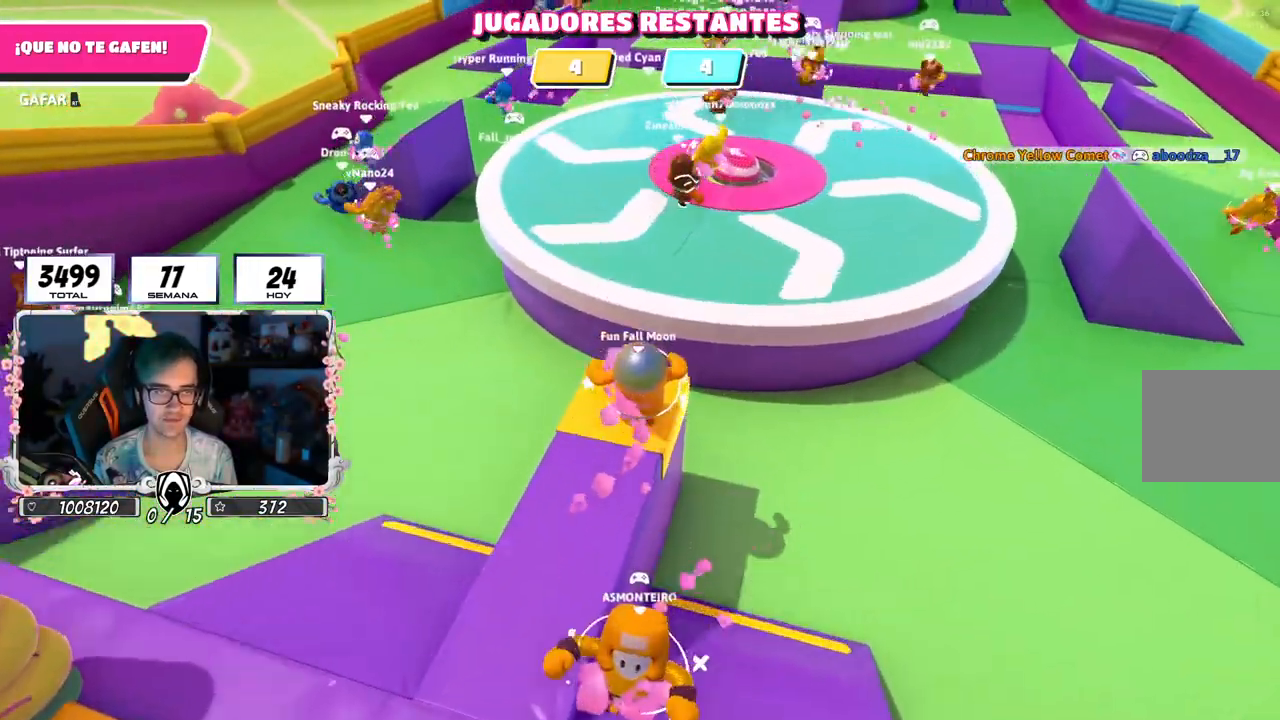
{"buttons": [], "left_stick": "up-right", "right_stick": "up-left", "events": [[67, "CROSS", "down"], [183, "CROSS", "up"], [267, "left_stick", "up-right"], [400, "right_stick", "up-left"]]}
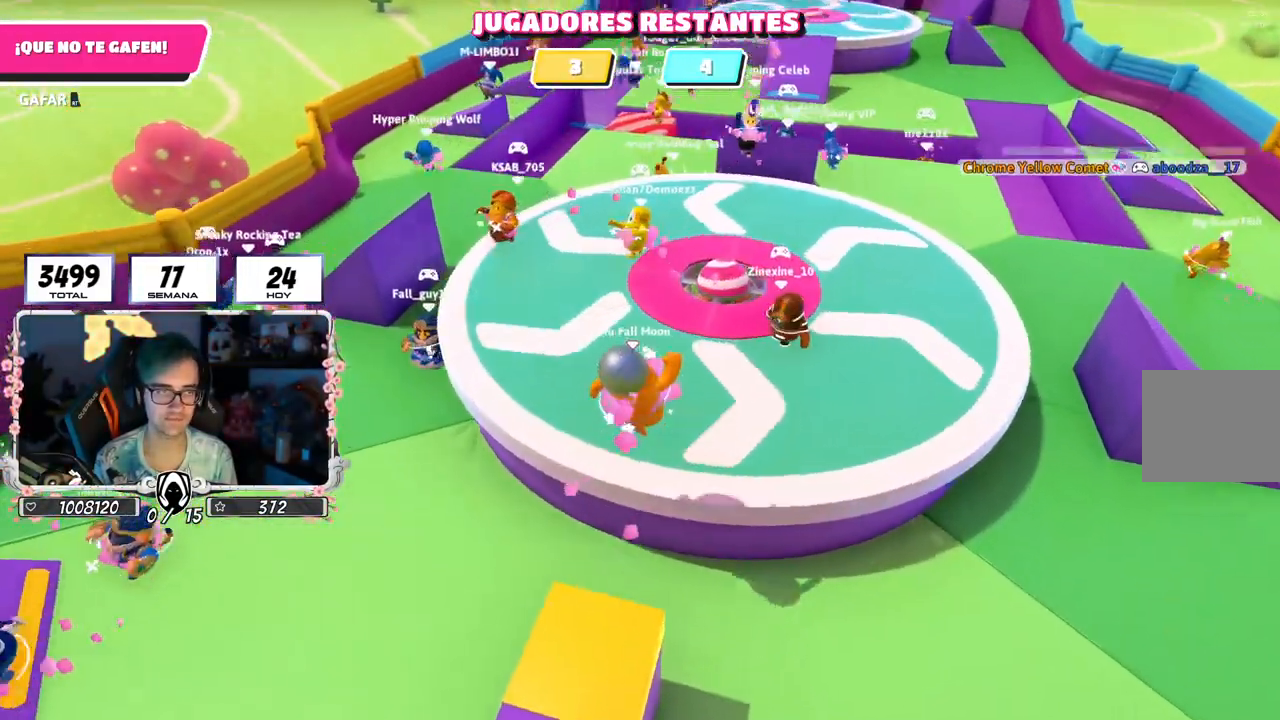
{"buttons": [], "left_stick": "up-right", "right_stick": "up-left", "events": [[200, "left_stick", "right"], [367, "left_stick", "up-right"]]}
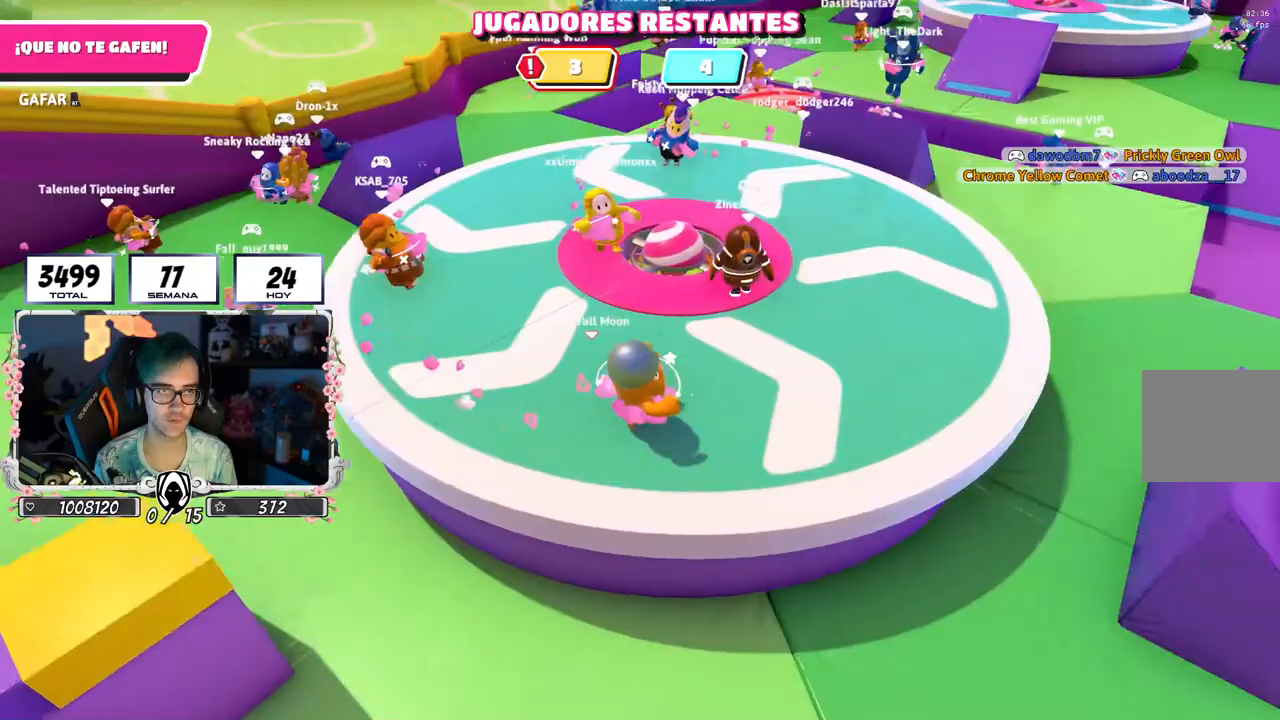
{"buttons": [], "left_stick": "up-right", "right_stick": "left", "events": [[300, "right_stick", "left"]]}
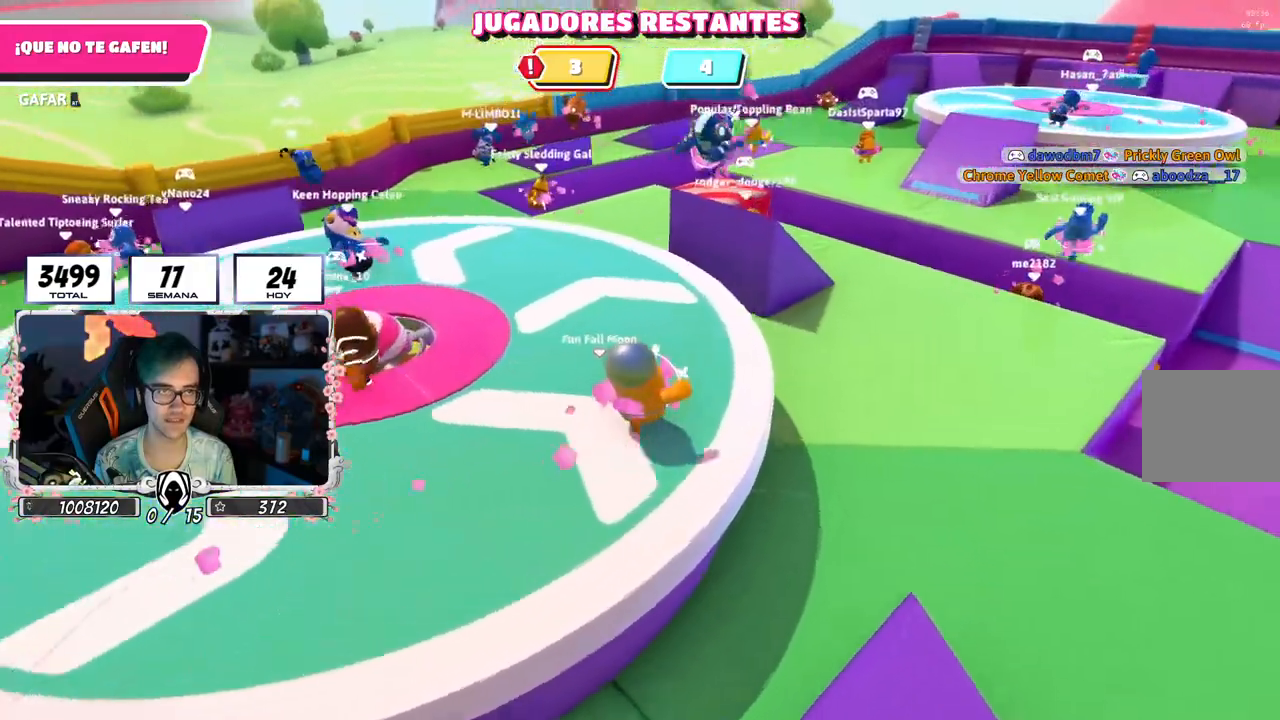
{"buttons": ["CROSS"], "left_stick": "up-right", "right_stick": "down", "events": [[100, "right_stick", "down-left"], [300, "right_stick", "down"], [400, "CROSS", "down"]]}
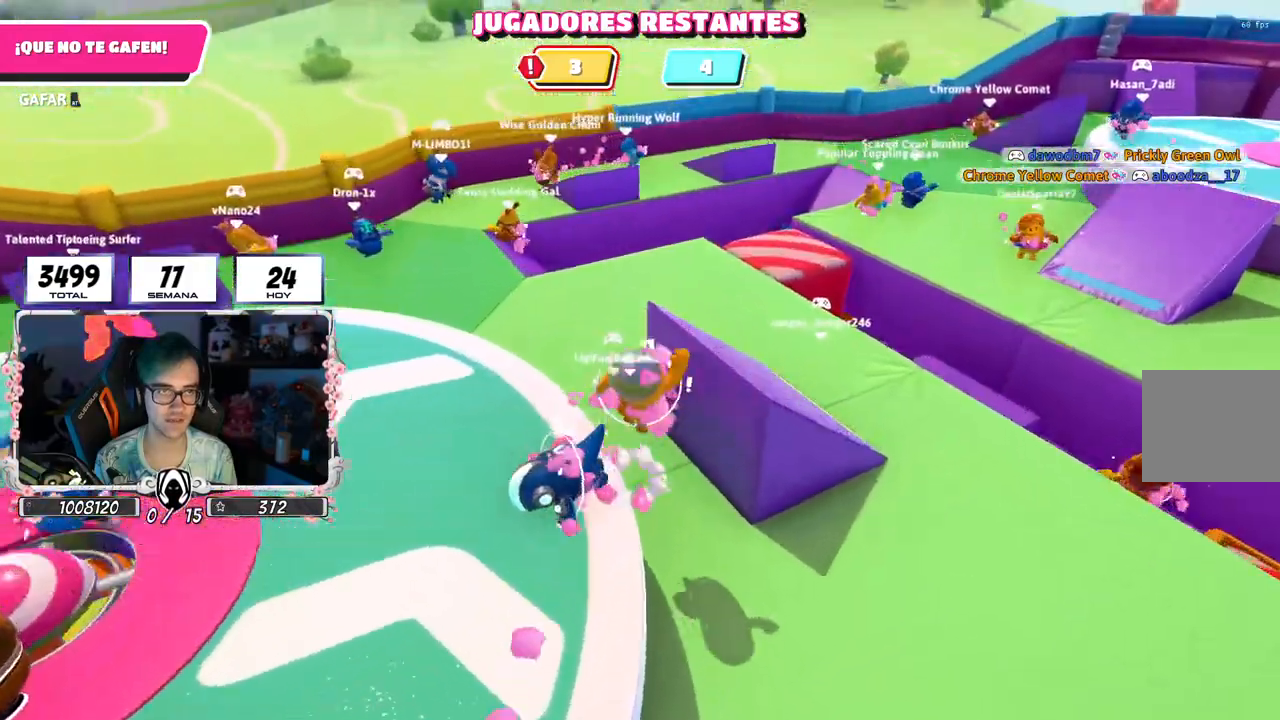
{"buttons": [], "left_stick": "up-left", "right_stick": "left", "events": [[67, "CROSS", "up"], [100, "right_stick", "center"], [133, "left_stick", "left"], [300, "right_stick", "left"], [500, "left_stick", "up-left"]]}
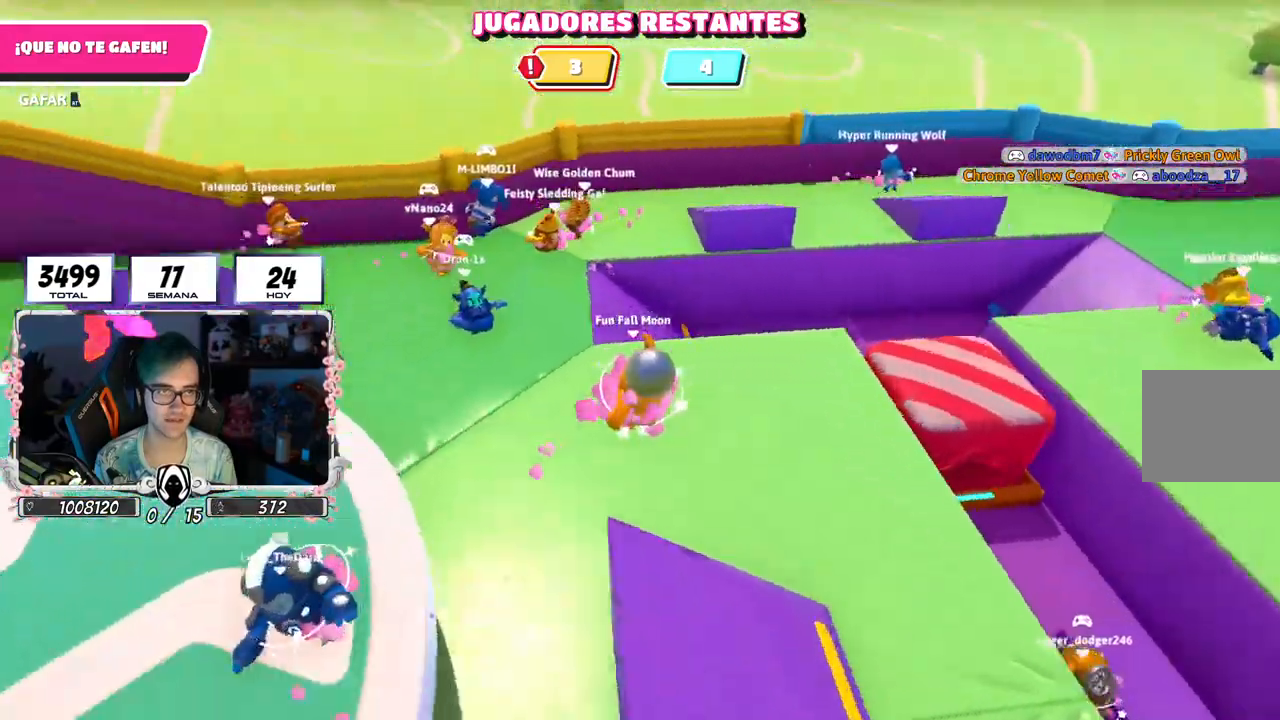
{"buttons": ["R2"], "left_stick": "up", "right_stick": "center", "events": [[67, "right_stick", "center"], [267, "left_stick", "up"], [400, "left_stick", "up-left"], [483, "R2", "down"], [500, "left_stick", "up"]]}
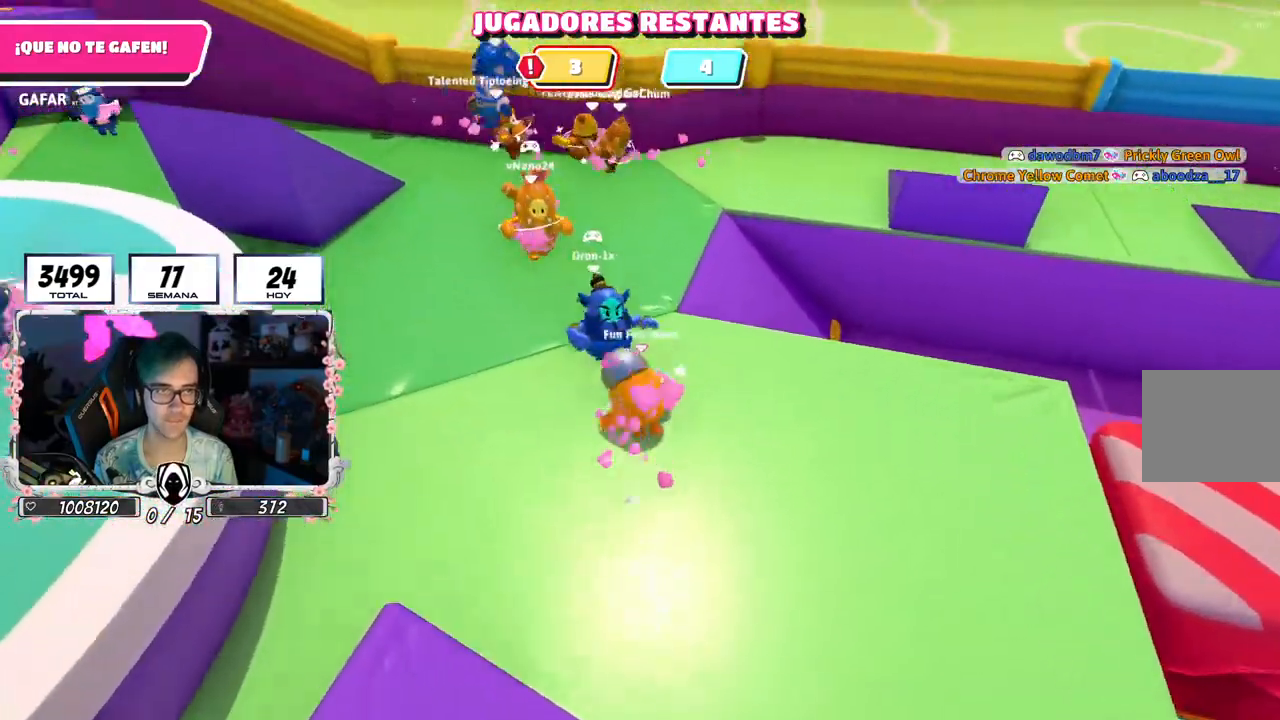
{"buttons": [], "left_stick": "right", "right_stick": "right", "events": [[100, "left_stick", "up-right"], [200, "left_stick", "right"], [500, "R2", "up"], [500, "right_stick", "right"]]}
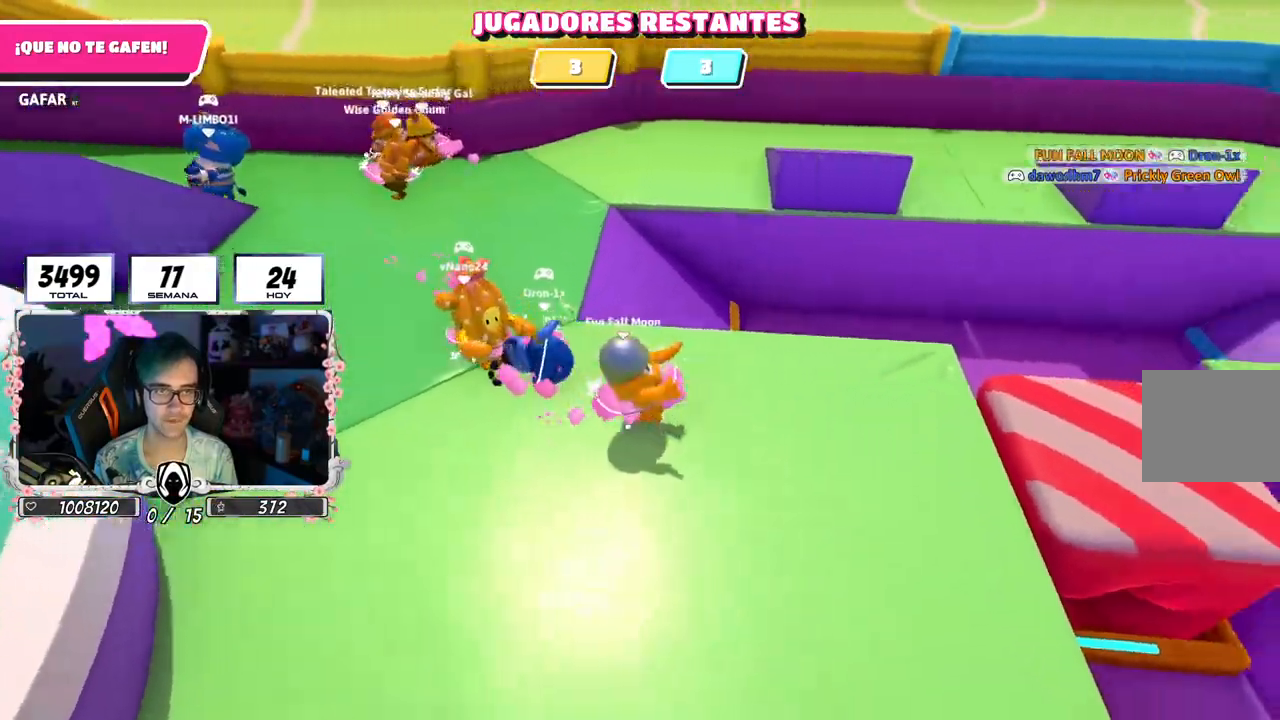
{"buttons": [], "left_stick": "right", "right_stick": "center", "events": [[333, "right_stick", "up-right"], [467, "right_stick", "center"]]}
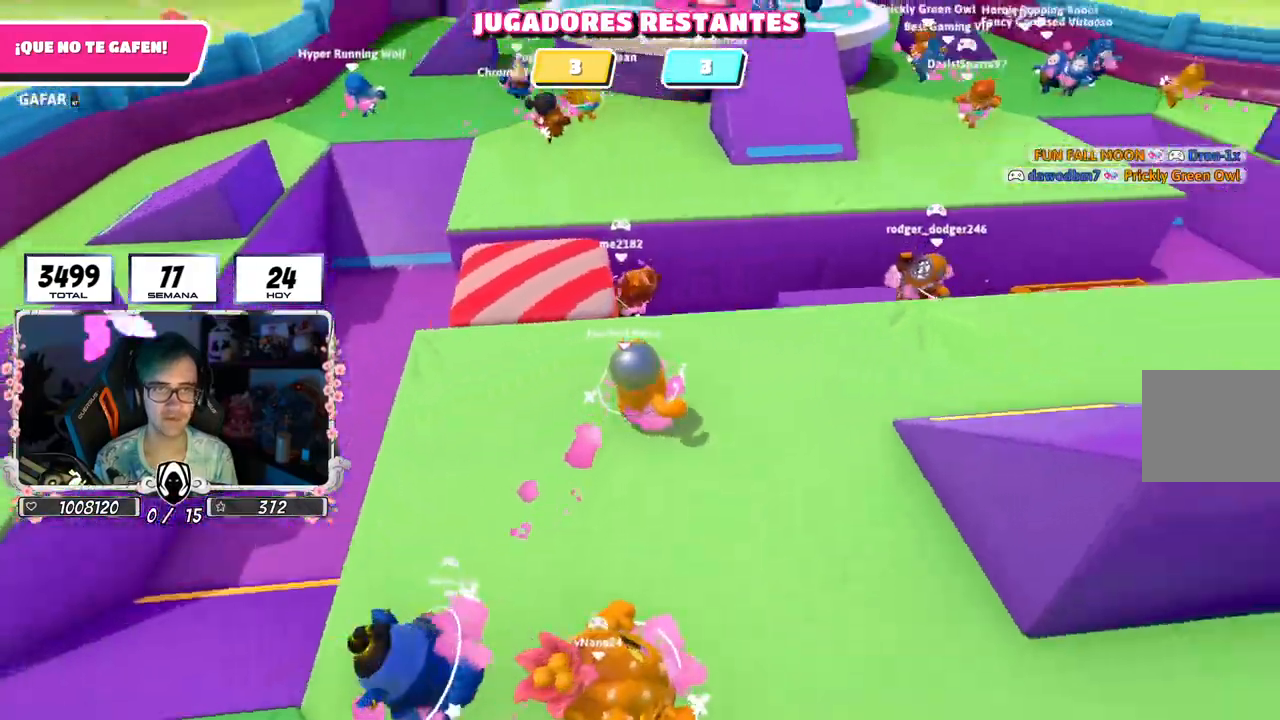
{"buttons": ["L1"], "left_stick": "up", "right_stick": "center", "events": [[17, "left_stick", "up-right"], [283, "left_stick", "up"], [333, "right_stick", "up"], [383, "right_stick", "center"], [467, "L1", "down"]]}
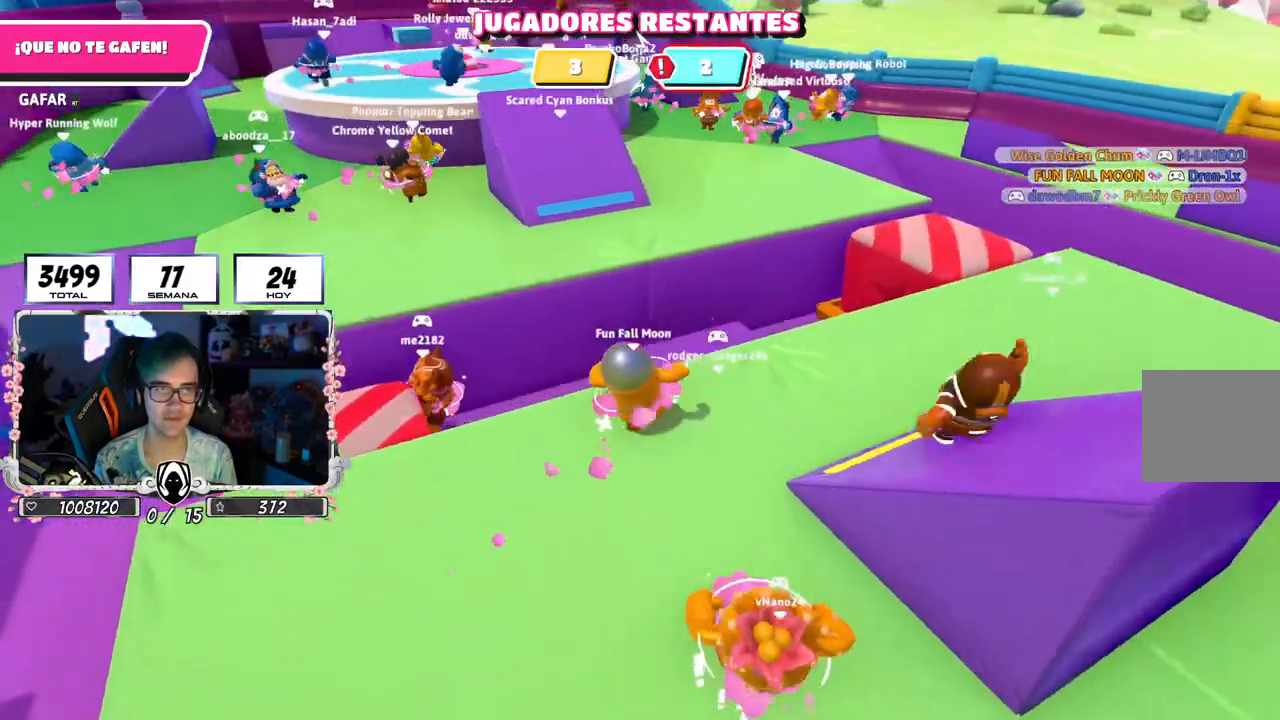
{"buttons": ["SQUARE"], "left_stick": "up", "right_stick": "center", "events": [[17, "L1", "up"], [100, "CROSS", "down"], [483, "CROSS", "up"], [483, "SQUARE", "down"]]}
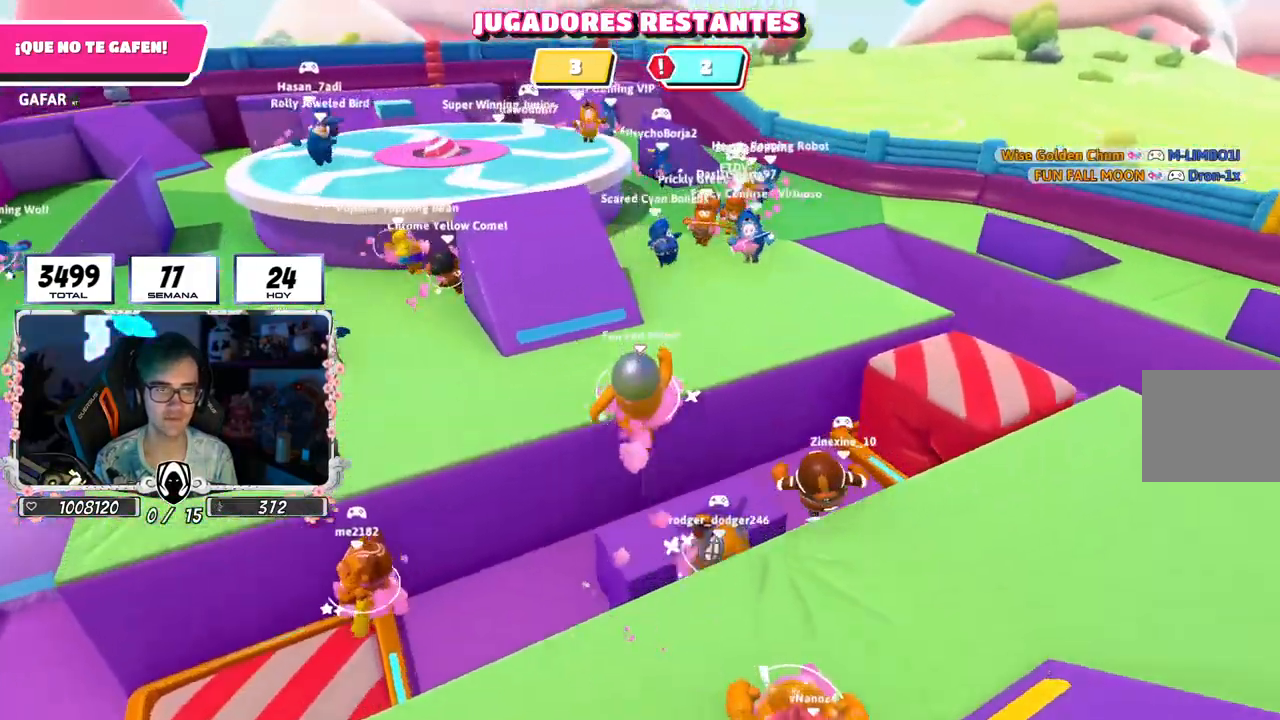
{"buttons": [], "left_stick": "up-right", "right_stick": "down-right", "events": [[117, "left_stick", "up-right"], [150, "SQUARE", "up"], [317, "right_stick", "right"], [467, "right_stick", "down-right"]]}
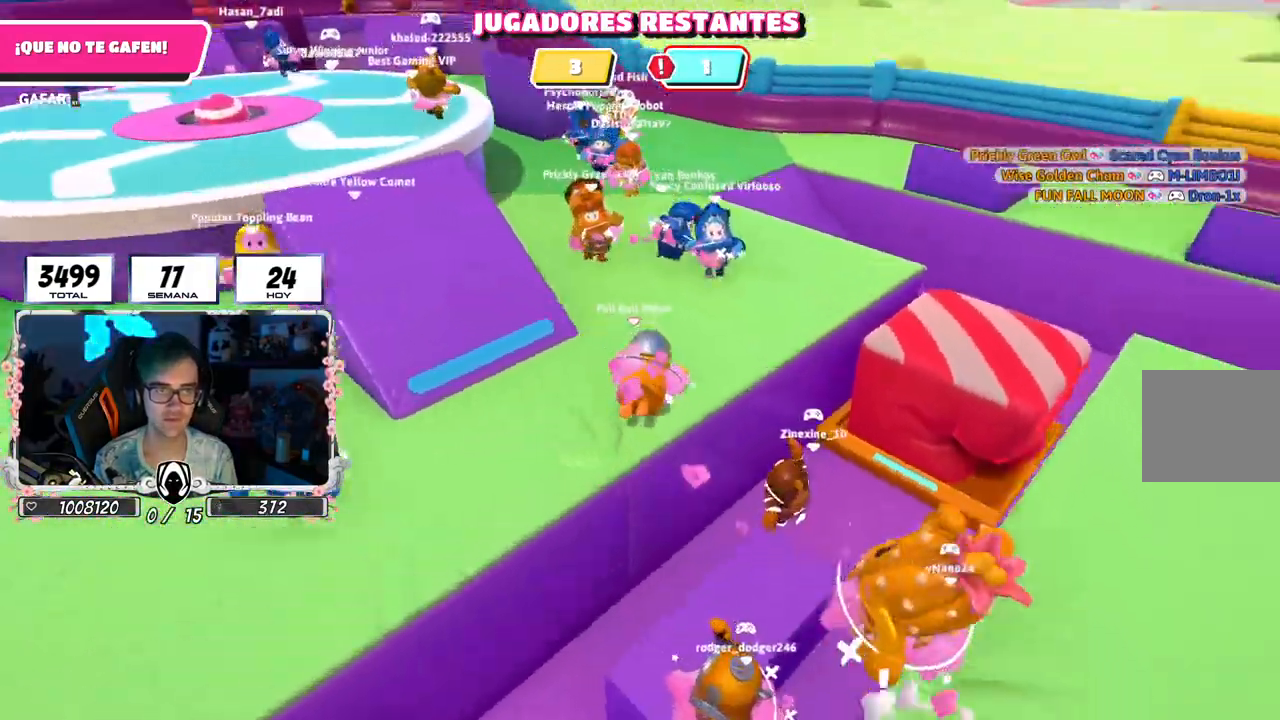
{"buttons": [], "left_stick": "up-left", "right_stick": "up-left", "events": [[33, "right_stick", "down"], [367, "left_stick", "up"], [450, "right_stick", "up-left"], [500, "left_stick", "up-left"]]}
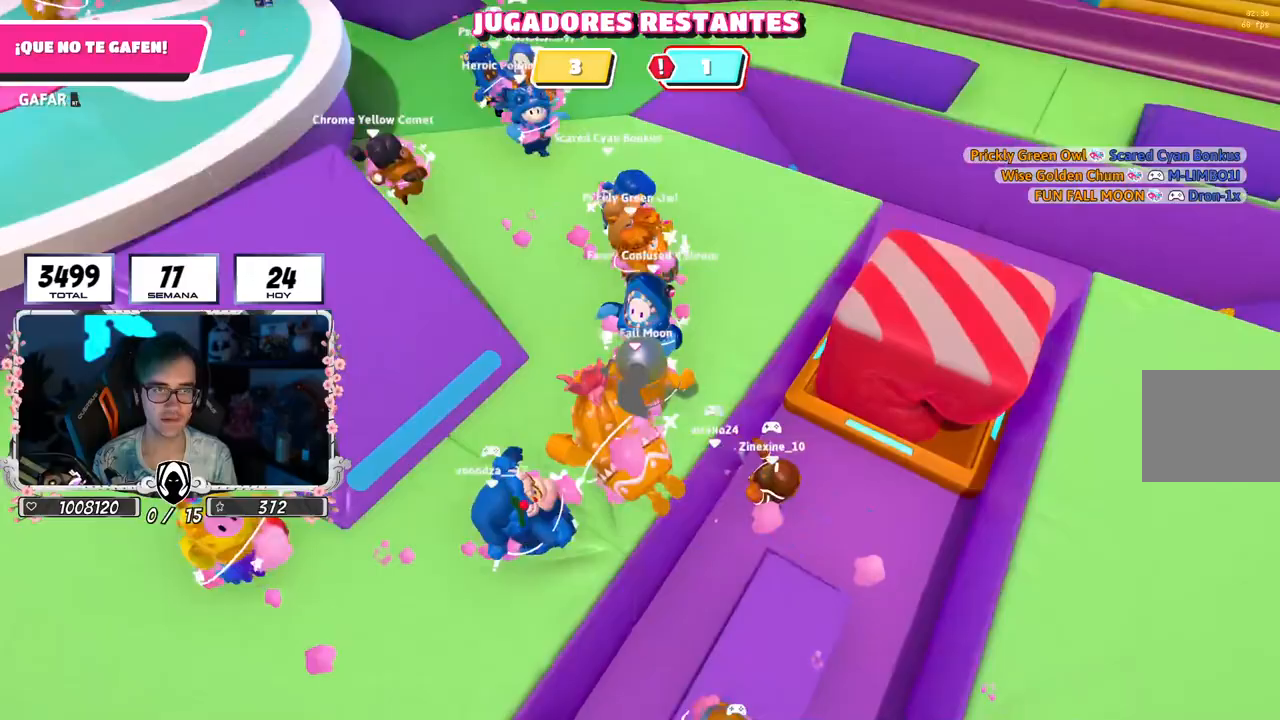
{"buttons": ["L1"], "left_stick": "up-left", "right_stick": "center", "events": [[200, "L1", "down"], [417, "right_stick", "center"]]}
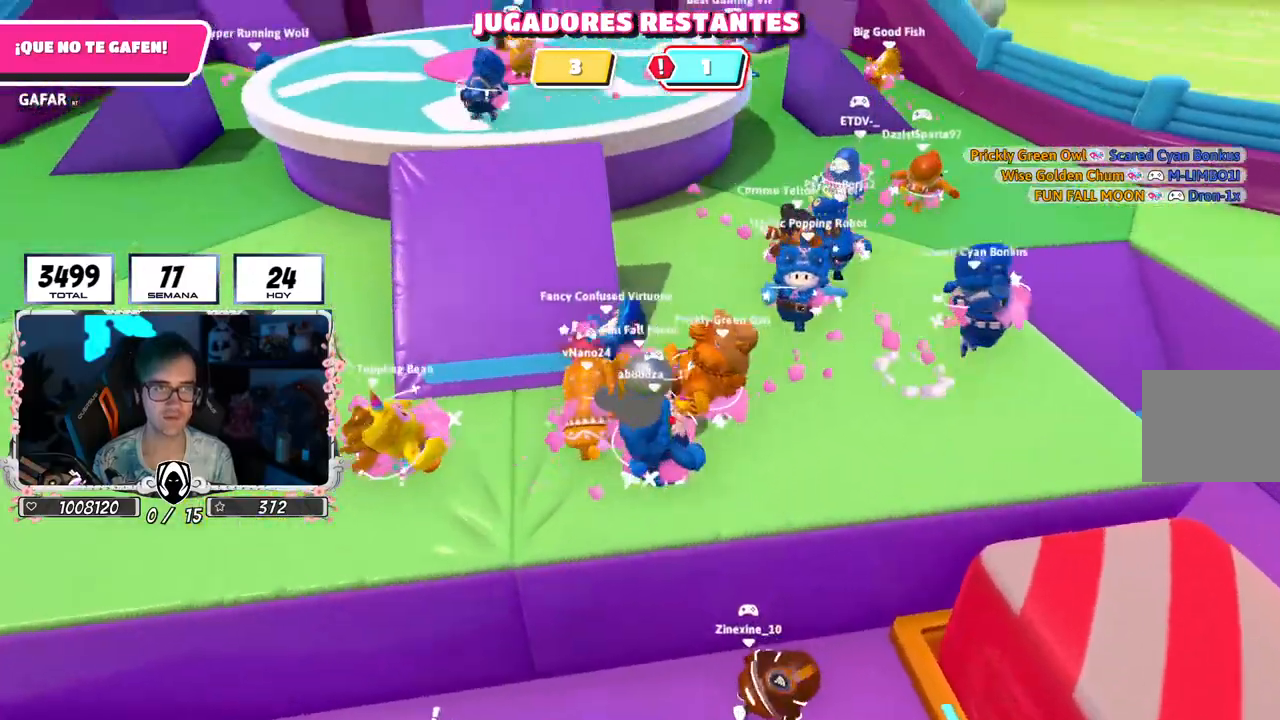
{"buttons": [], "left_stick": "up", "right_stick": "center", "events": [[117, "L1", "up"], [133, "right_stick", "up"], [217, "L1", "down"], [367, "right_stick", "center"], [417, "left_stick", "up"], [450, "L1", "up"]]}
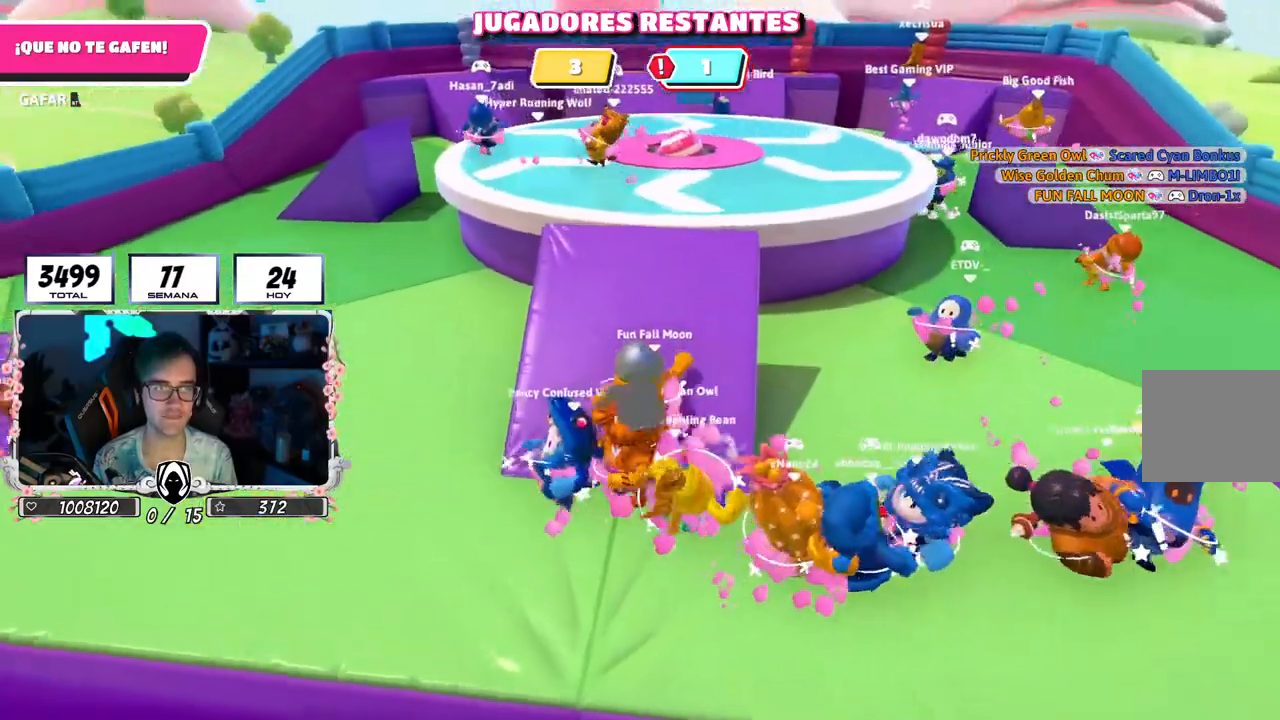
{"buttons": [], "left_stick": "up", "right_stick": "center", "events": [[67, "right_stick", "down"], [217, "right_stick", "down-right"], [350, "right_stick", "center"]]}
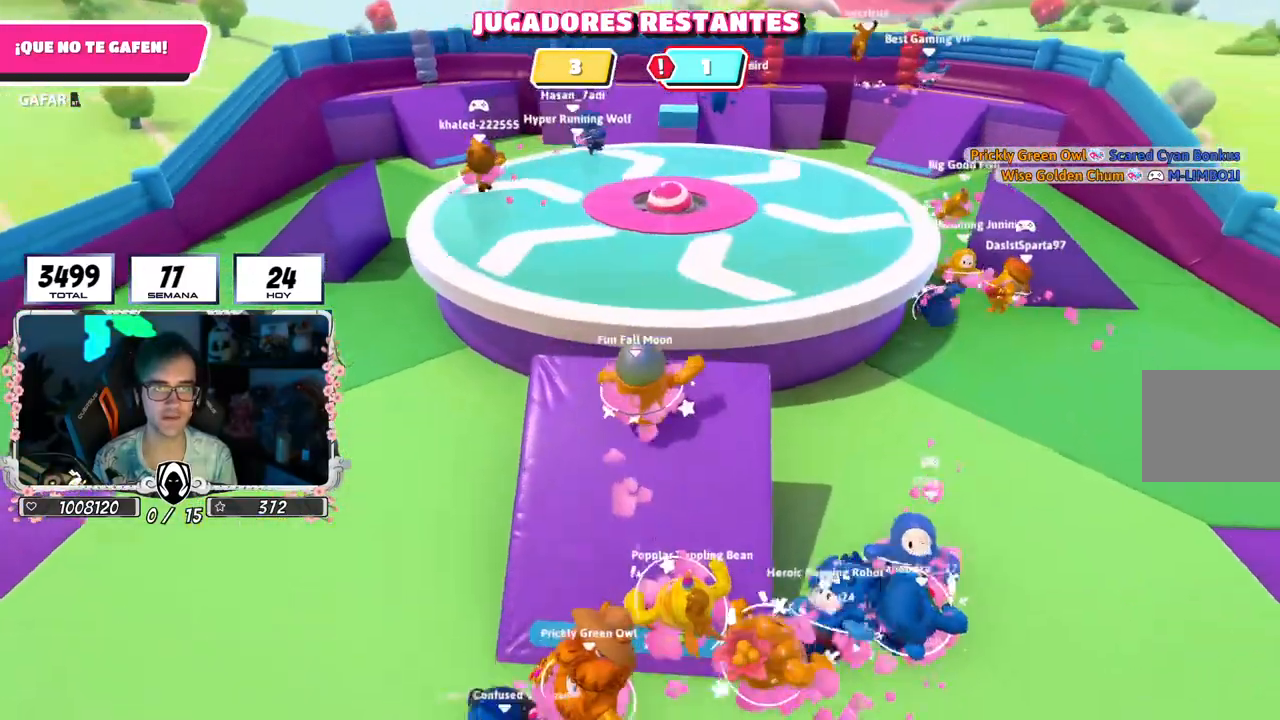
{"buttons": ["CROSS"], "left_stick": "up", "right_stick": "center", "events": [[233, "CROSS", "down"]]}
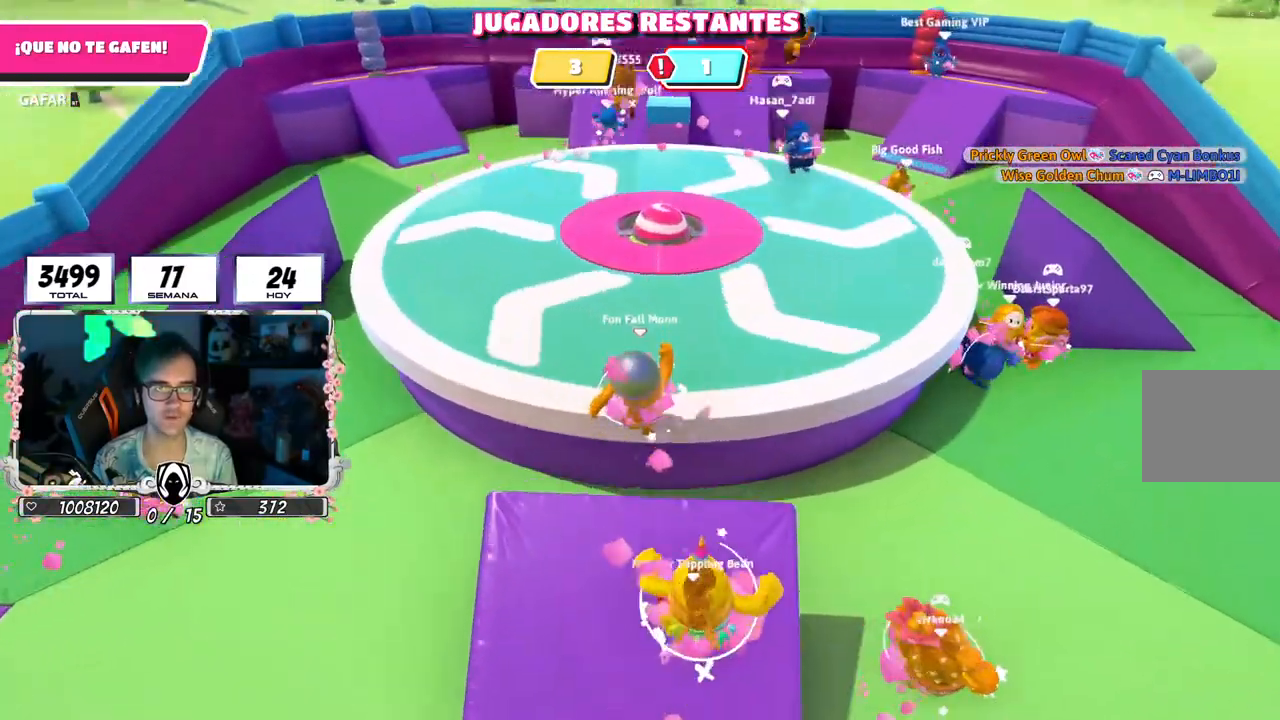
{"buttons": [], "left_stick": "up-left", "right_stick": "up", "events": [[50, "CROSS", "up"], [100, "CROSS", "down"], [183, "left_stick", "right"], [217, "CROSS", "up"], [233, "left_stick", "center"], [300, "left_stick", "up-left"], [417, "right_stick", "up"]]}
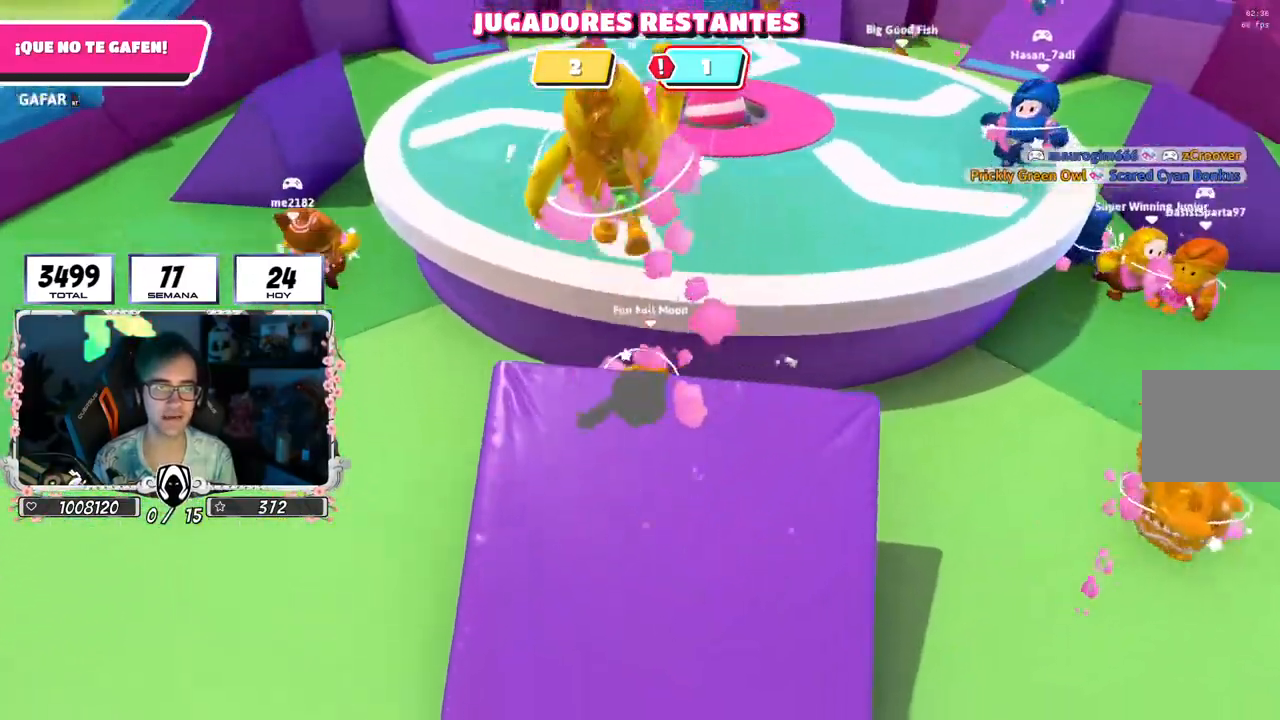
{"buttons": [], "left_stick": "up-left", "right_stick": "right", "events": [[267, "right_stick", "center"], [417, "right_stick", "right"]]}
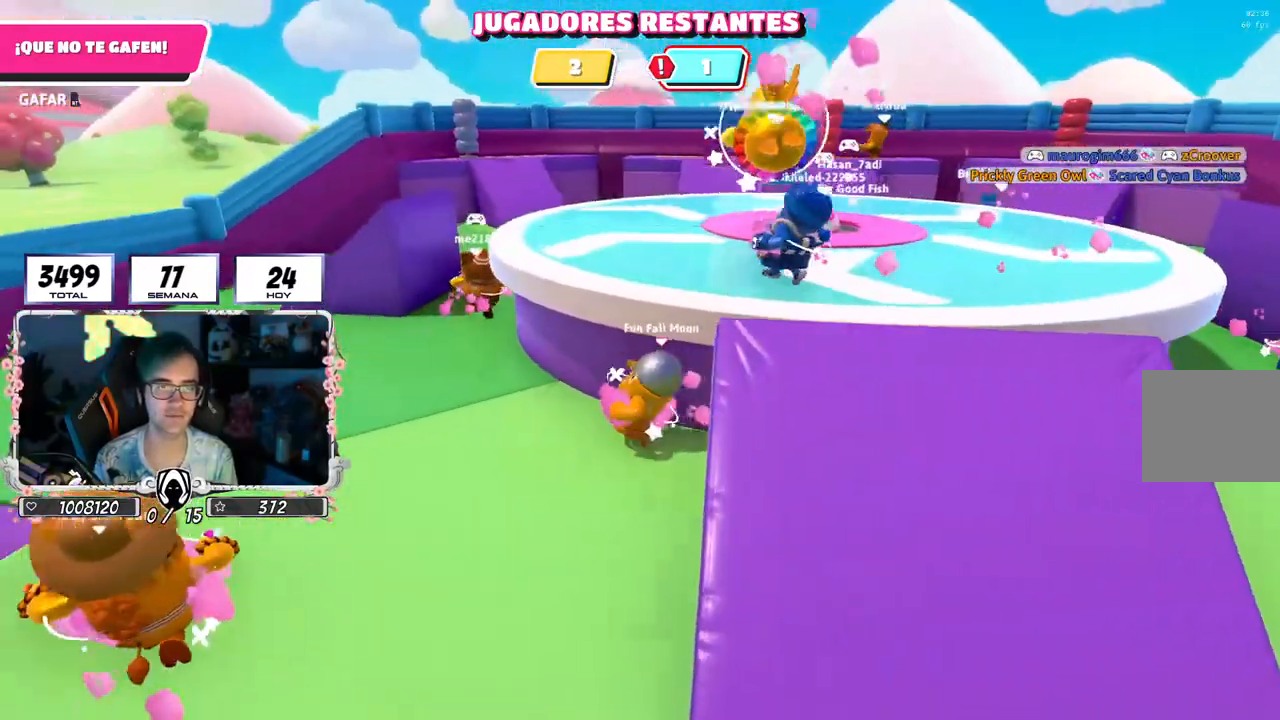
{"buttons": [], "left_stick": "left", "right_stick": "right", "events": [[433, "left_stick", "left"]]}
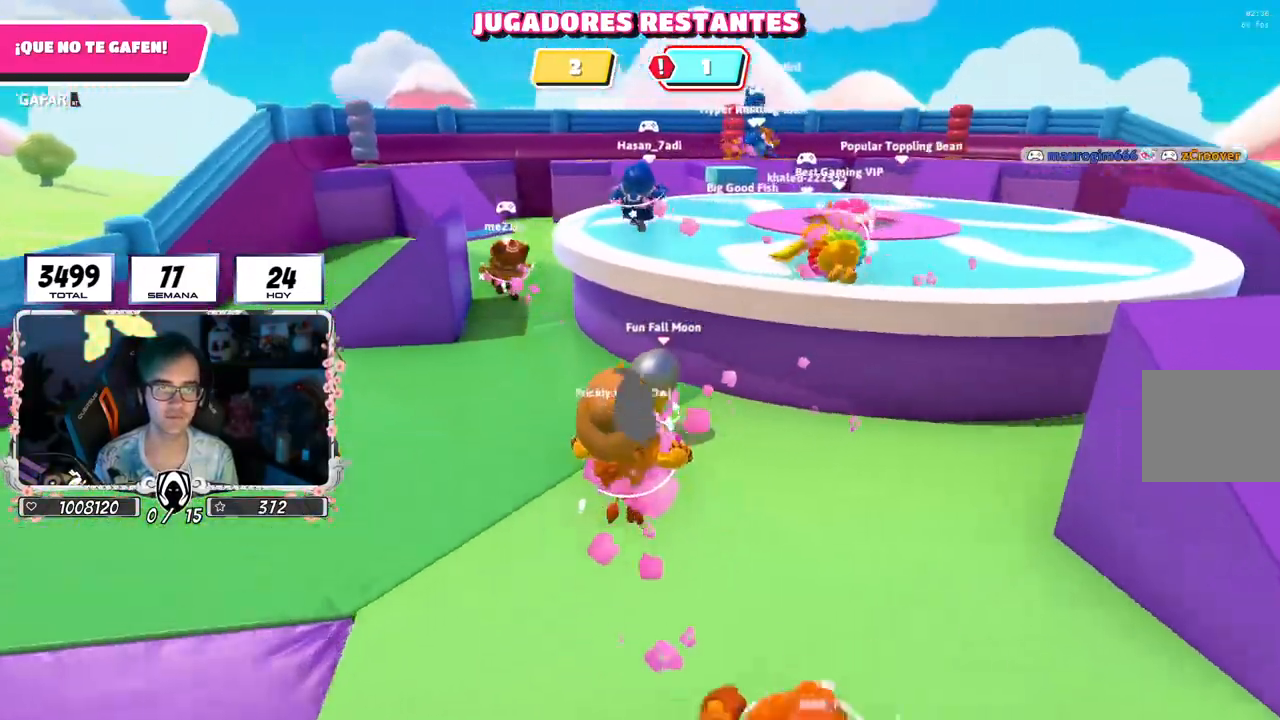
{"buttons": [], "left_stick": "up", "right_stick": "center", "events": [[400, "left_stick", "up"], [417, "right_stick", "center"]]}
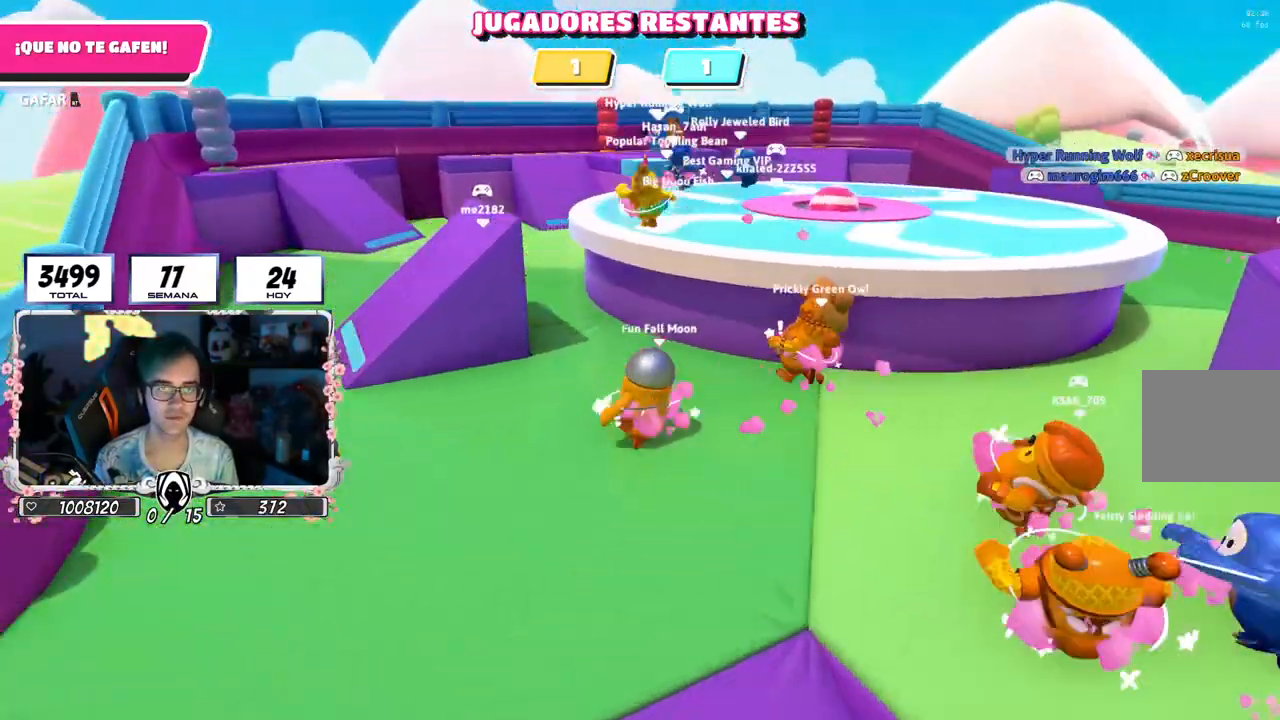
{"buttons": ["CROSS", "SQUARE"], "left_stick": "up", "right_stick": "center", "events": [[300, "CROSS", "down"], [500, "SQUARE", "down"]]}
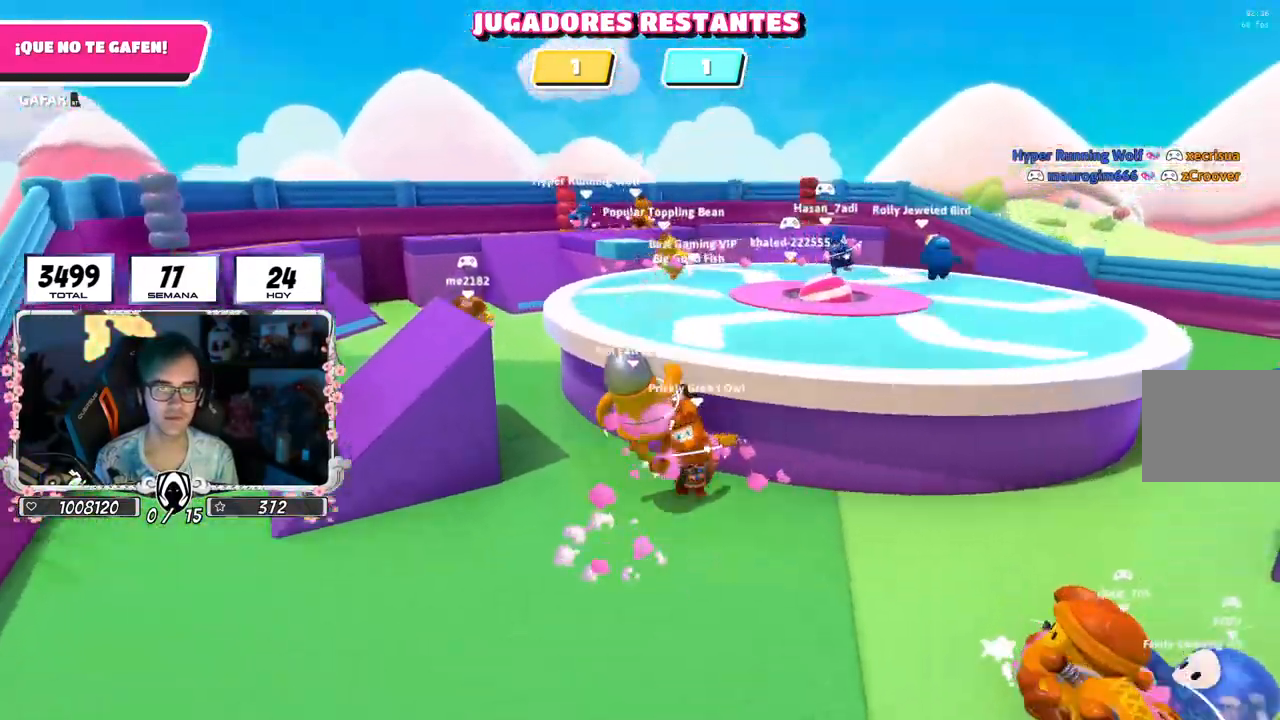
{"buttons": [], "left_stick": "up-right", "right_stick": "right", "events": [[17, "CROSS", "up"], [17, "left_stick", "up-right"], [133, "SQUARE", "up"], [200, "SQUARE", "down"], [317, "SQUARE", "up"], [500, "right_stick", "right"]]}
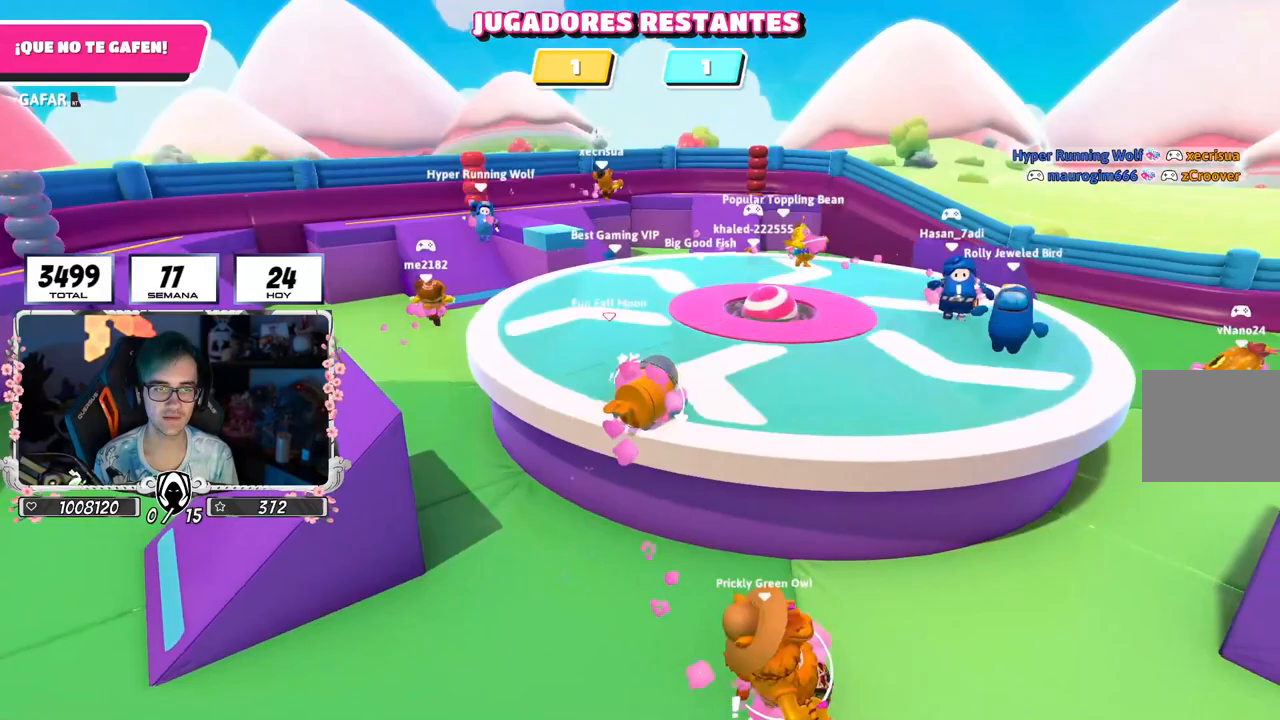
{"buttons": ["R2"], "left_stick": "up-right", "right_stick": "center", "events": [[267, "right_stick", "down-right"], [467, "R2", "down"], [483, "right_stick", "center"]]}
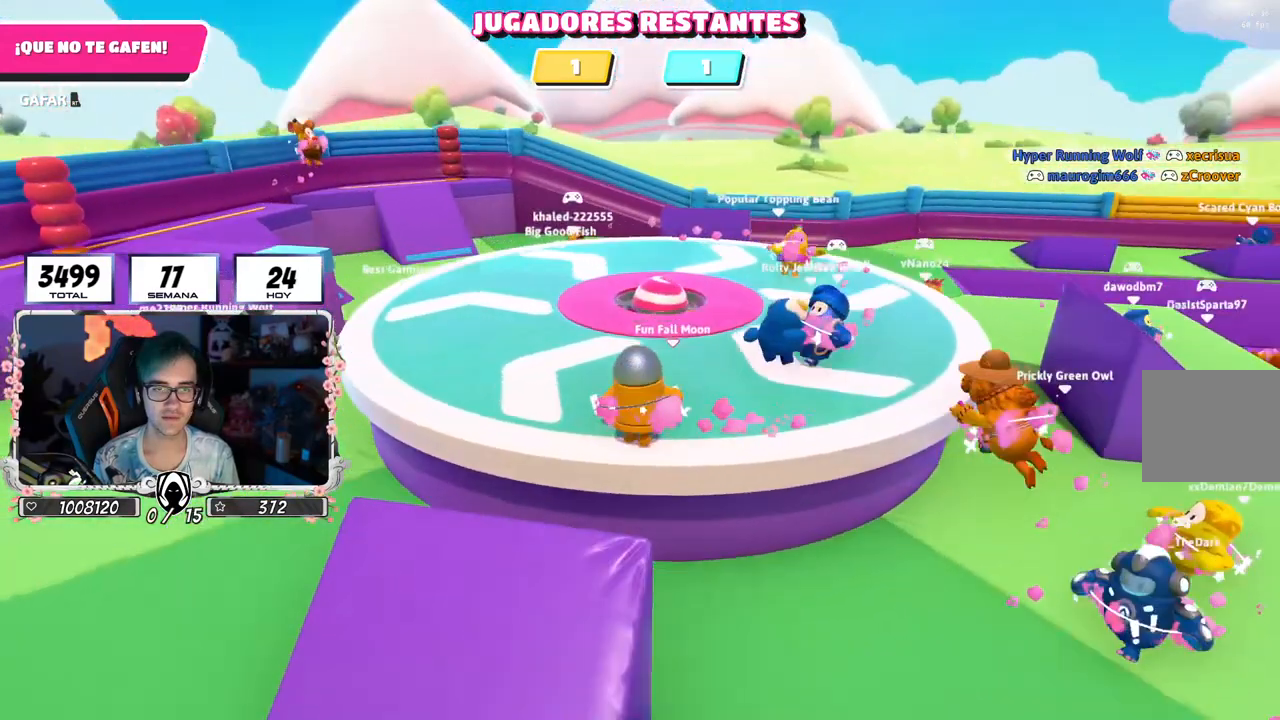
{"buttons": [], "left_stick": "up", "right_stick": "down-right", "events": [[17, "L3", "down"], [50, "left_stick", "up"], [67, "R2", "up"], [117, "R2", "down"], [183, "right_stick", "right"], [233, "right_stick", "down-right"], [250, "R2", "up"], [417, "L3", "up"]]}
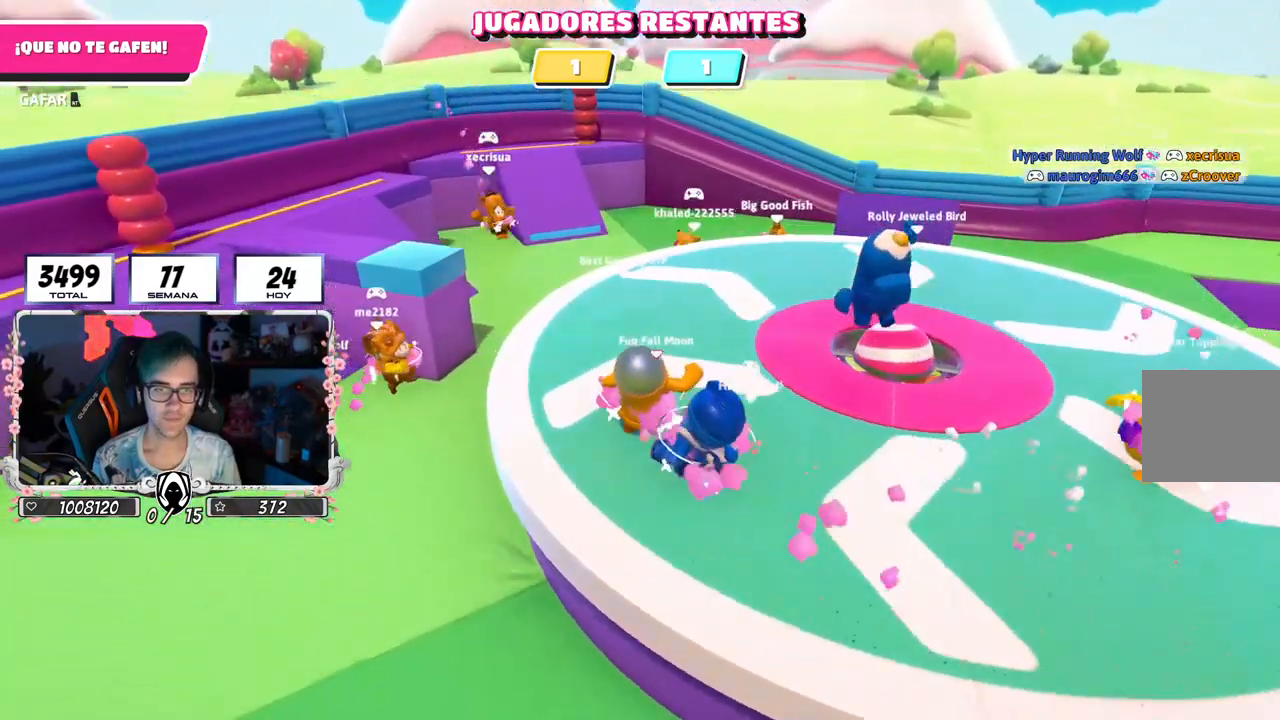
{"buttons": ["R2", "L3"], "left_stick": "down-right", "right_stick": "down-right", "events": [[117, "left_stick", "up-right"], [400, "R2", "down"], [467, "left_stick", "down-right"], [483, "L3", "down"]]}